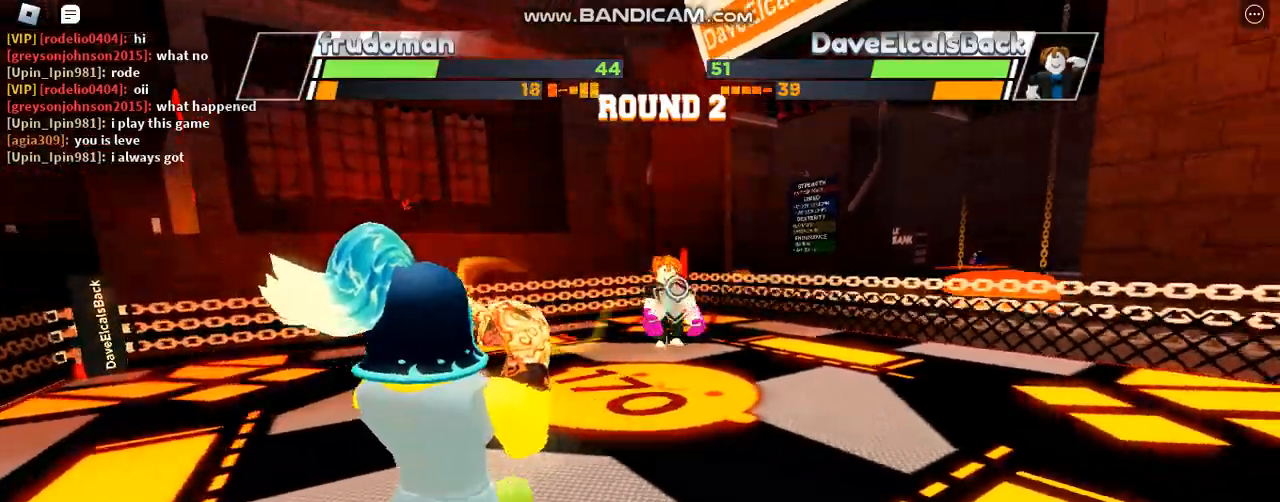
Gameplay with keyboard; each line is a JSON object with the keys held at the frame after it. "events" lists presses ("down") and releases ("up") of "c", "ctrl", "e", "f", "r", "space" and "x" between this image and that frame as [ms after this image, input, new state], when the widget could be followed in between. No other keys are recorded. Mouse input is not recorded. Not read: other_keys.
{"keys": [], "events": [[400, "space", "up"]]}
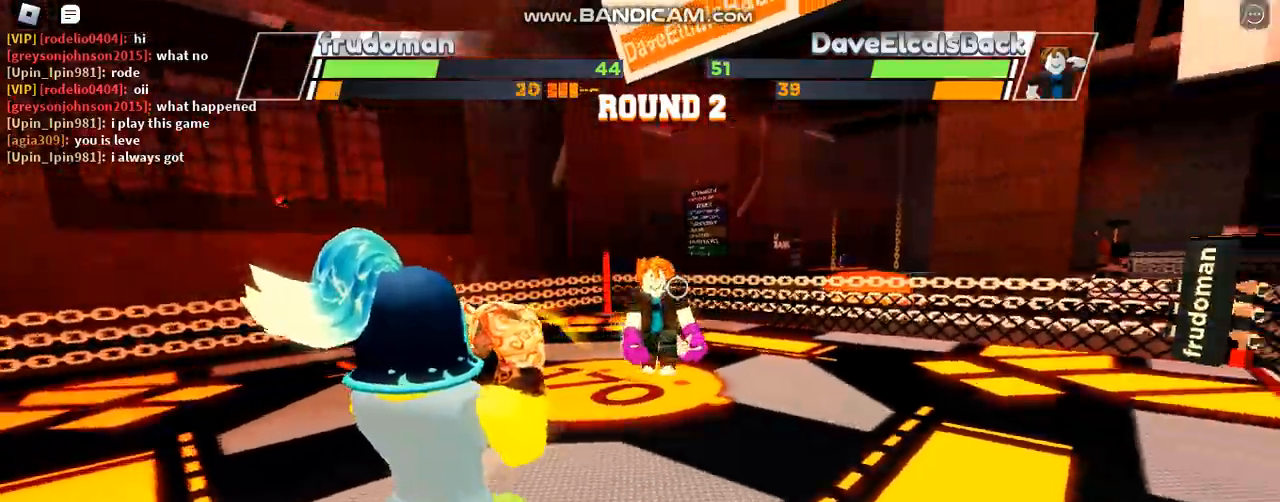
{"keys": [], "events": []}
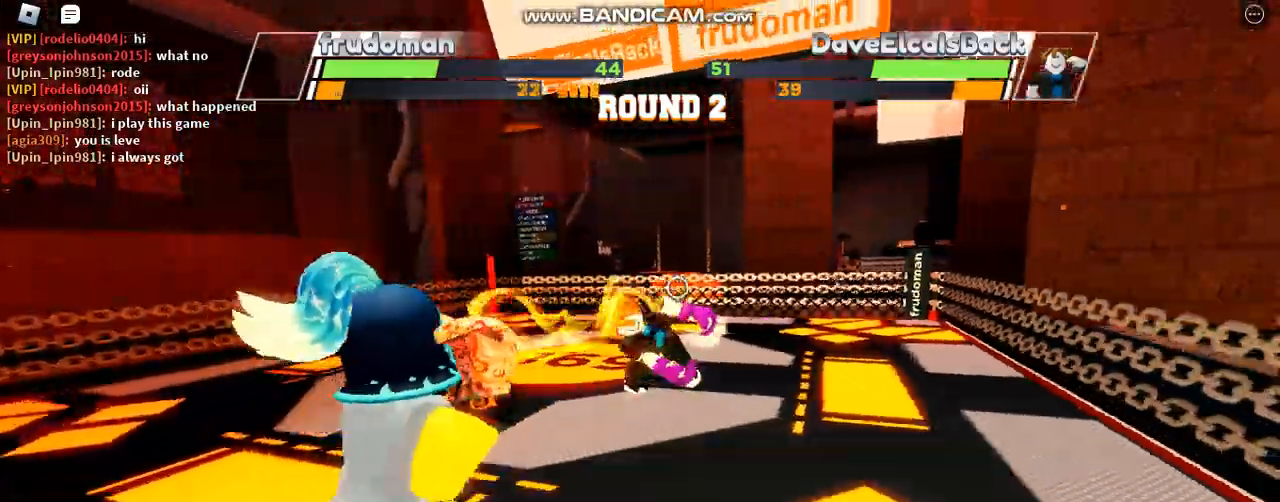
{"keys": [], "events": []}
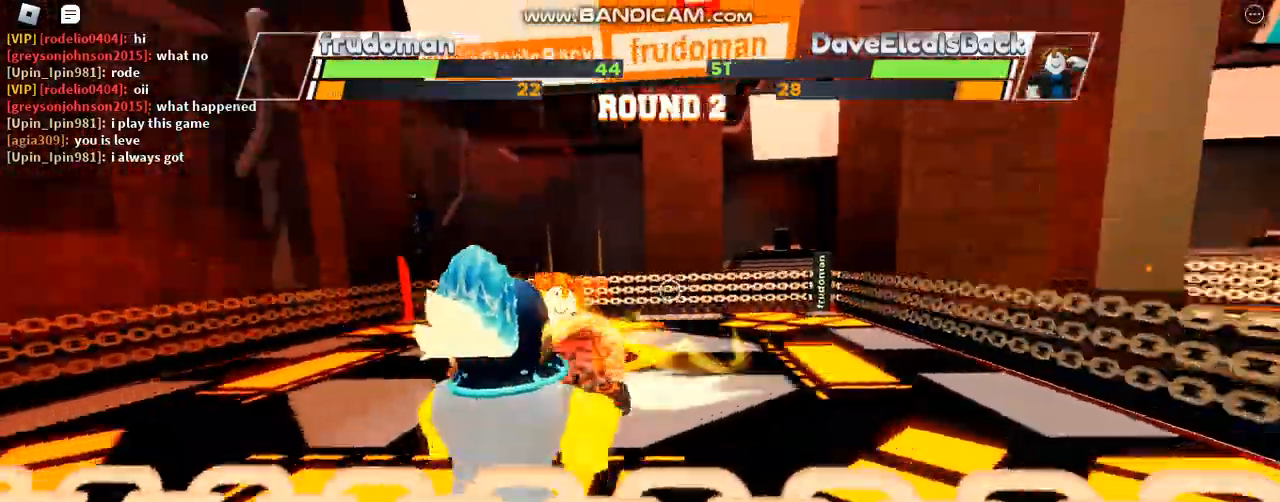
{"keys": [], "events": []}
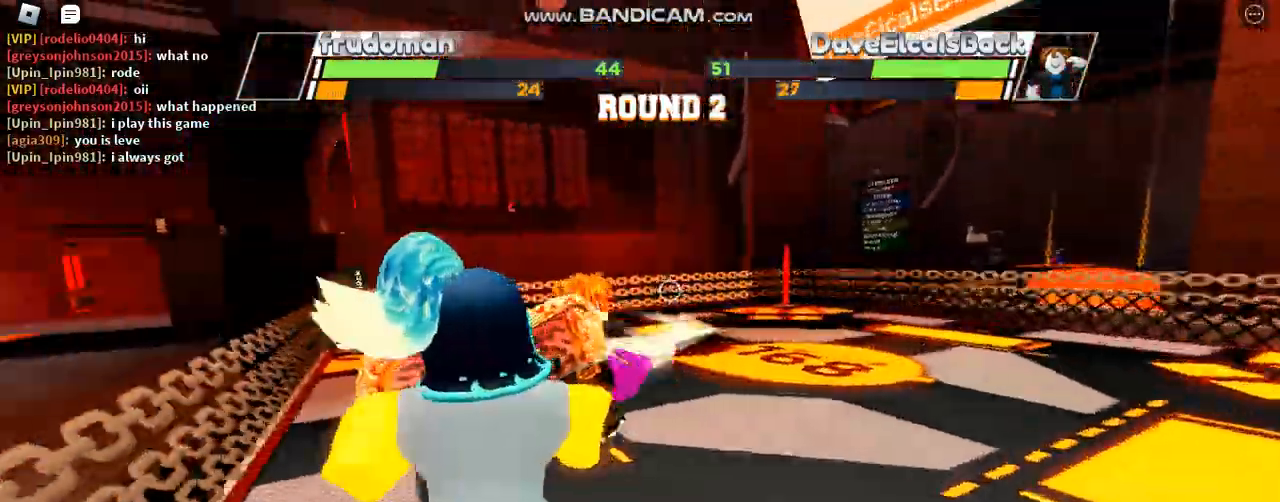
{"keys": [], "events": []}
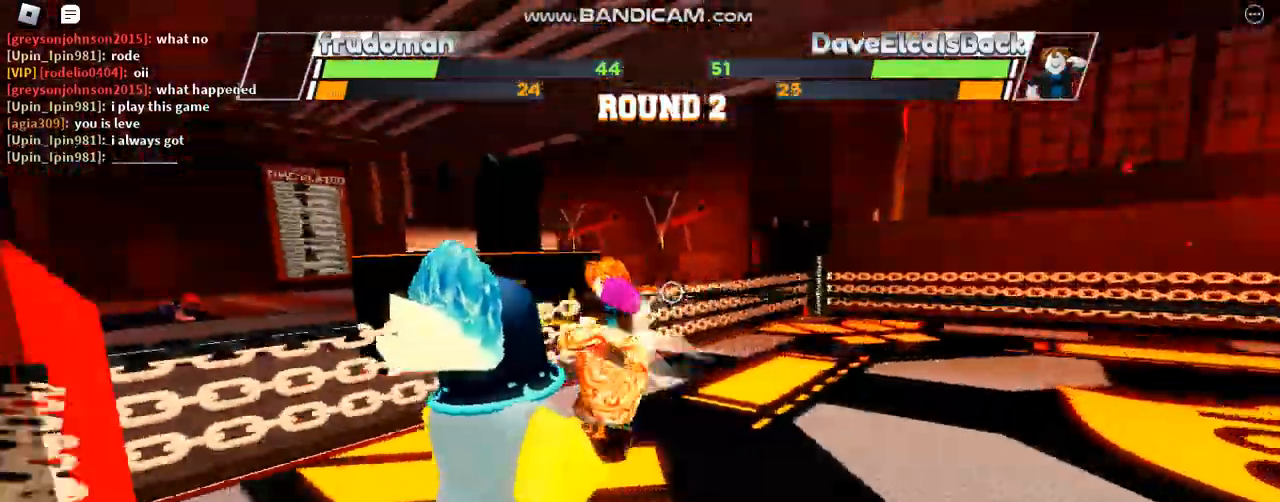
{"keys": [], "events": []}
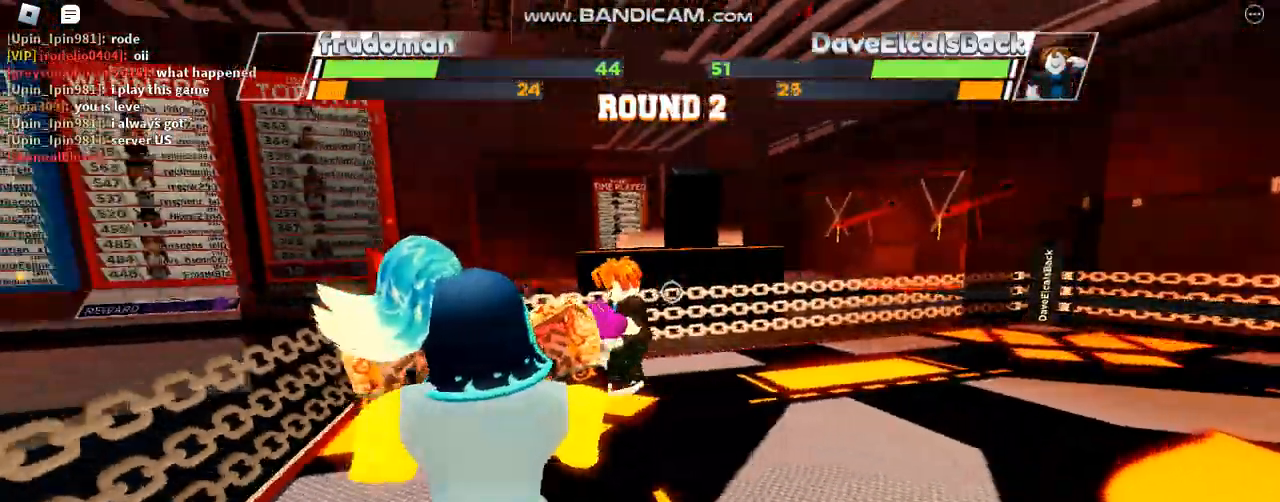
{"keys": [], "events": []}
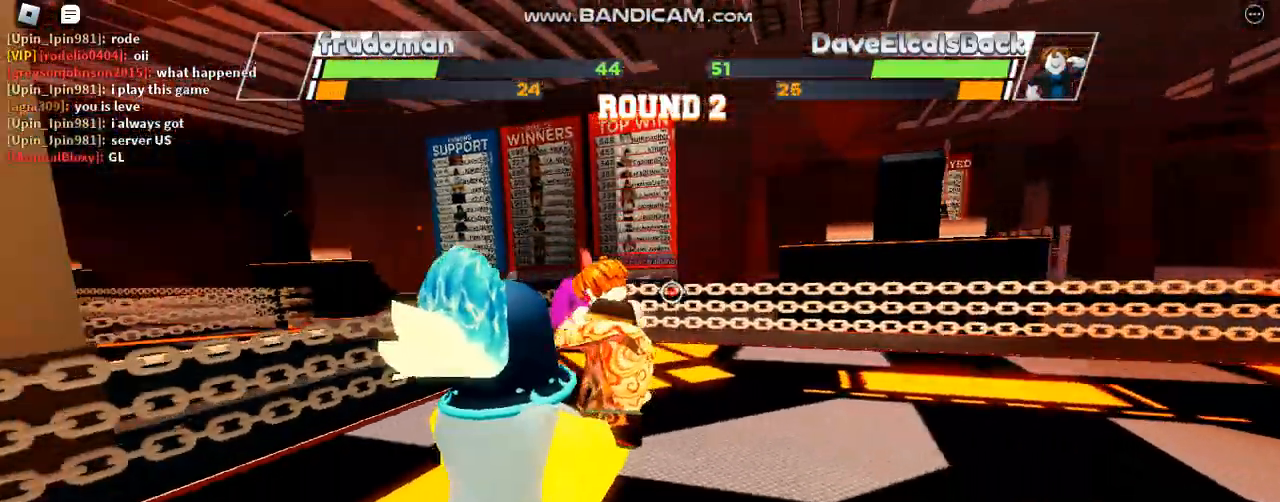
{"keys": [], "events": []}
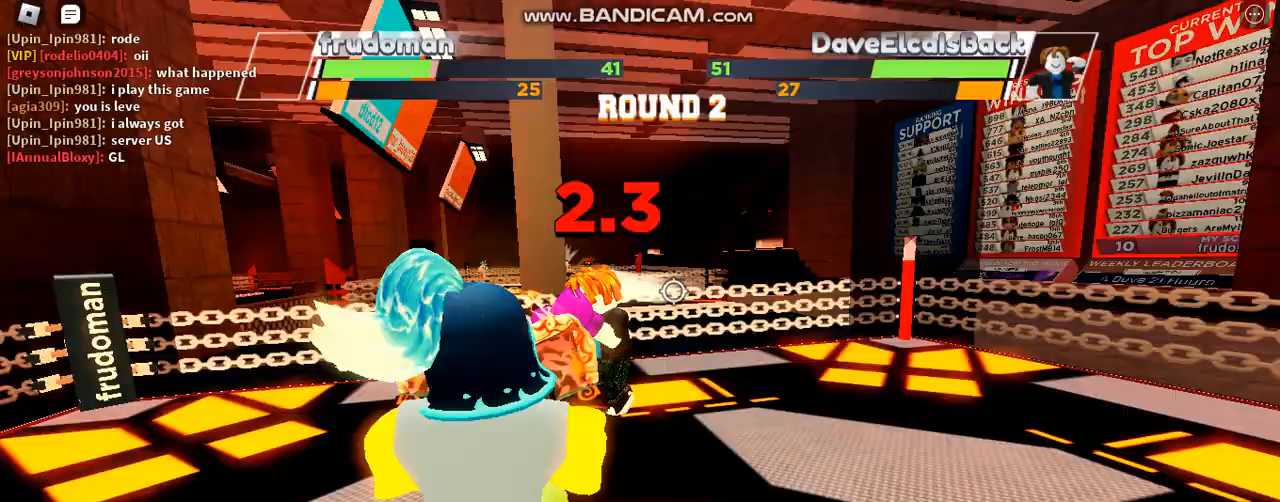
{"keys": [], "events": []}
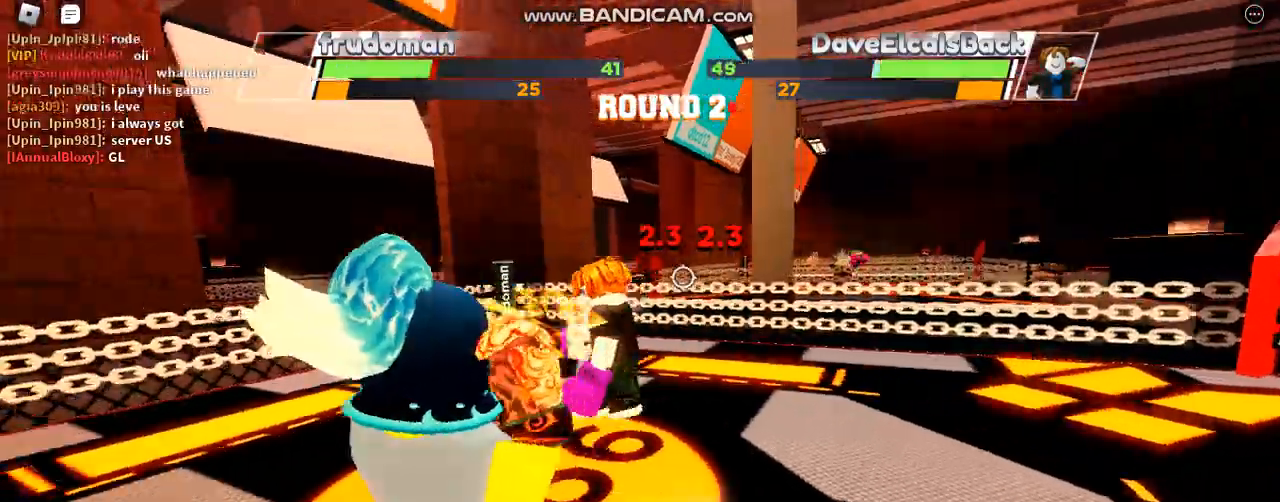
{"keys": [], "events": []}
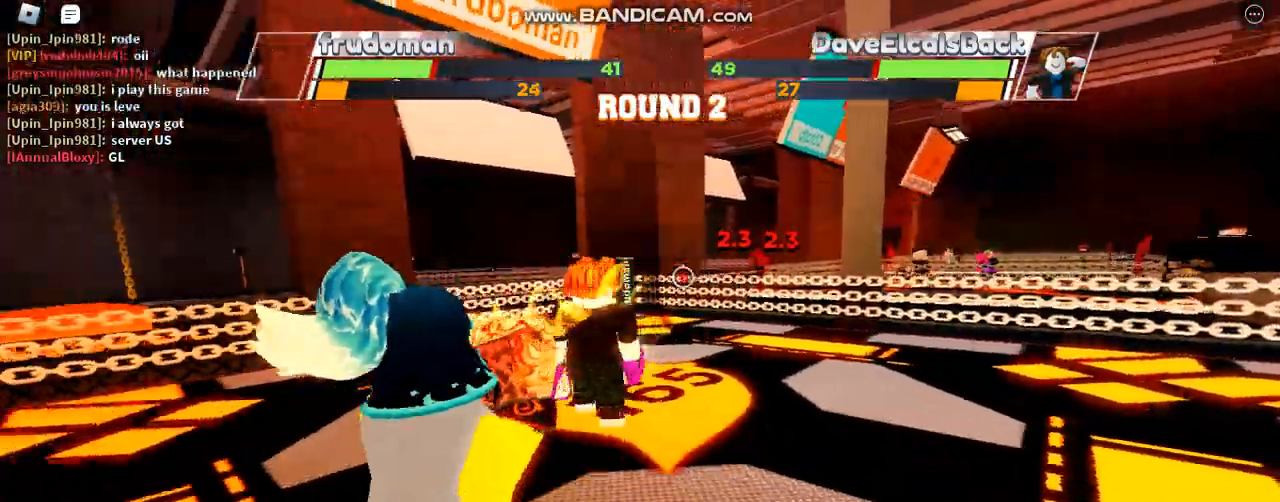
{"keys": [], "events": []}
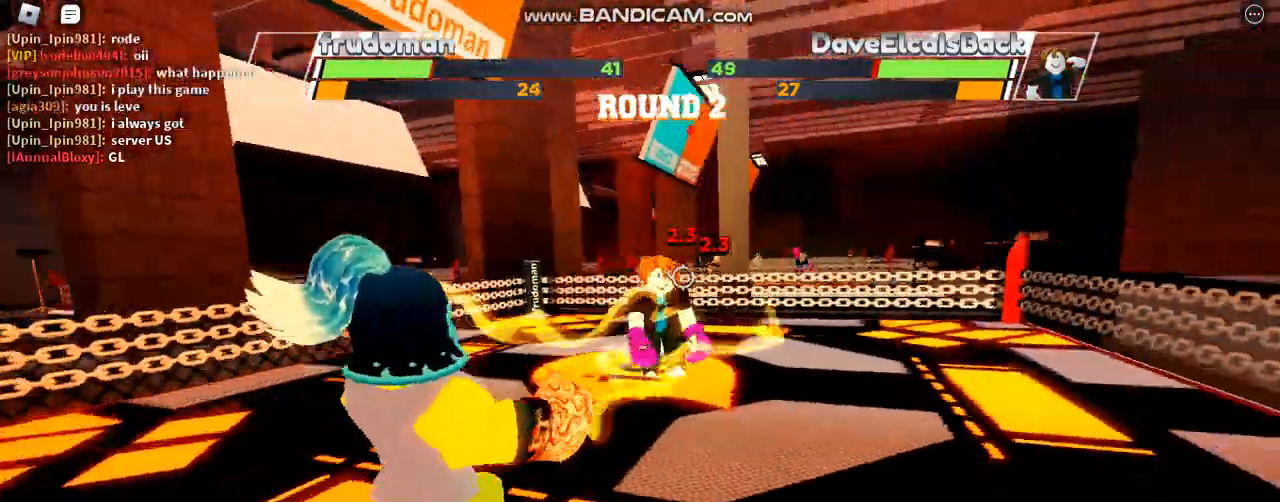
{"keys": ["space"], "events": [[500, "space", "down"]]}
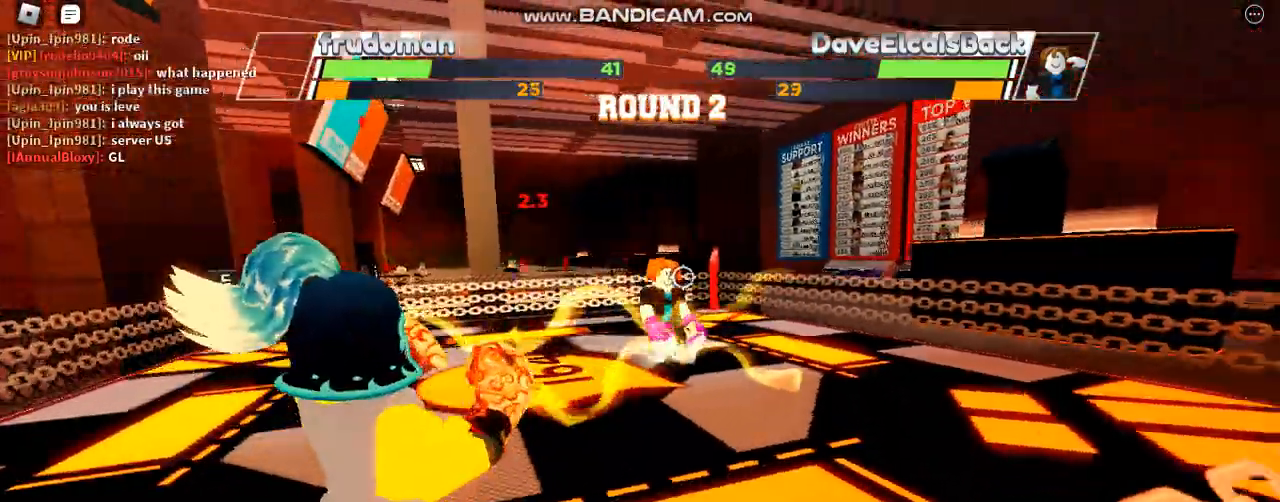
{"keys": ["space"], "events": []}
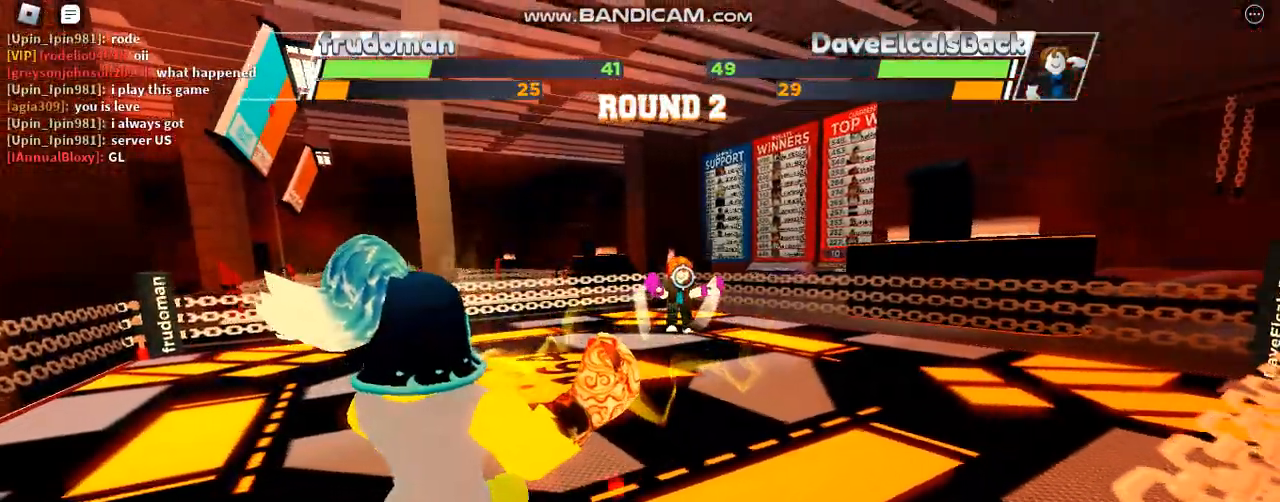
{"keys": ["space"], "events": []}
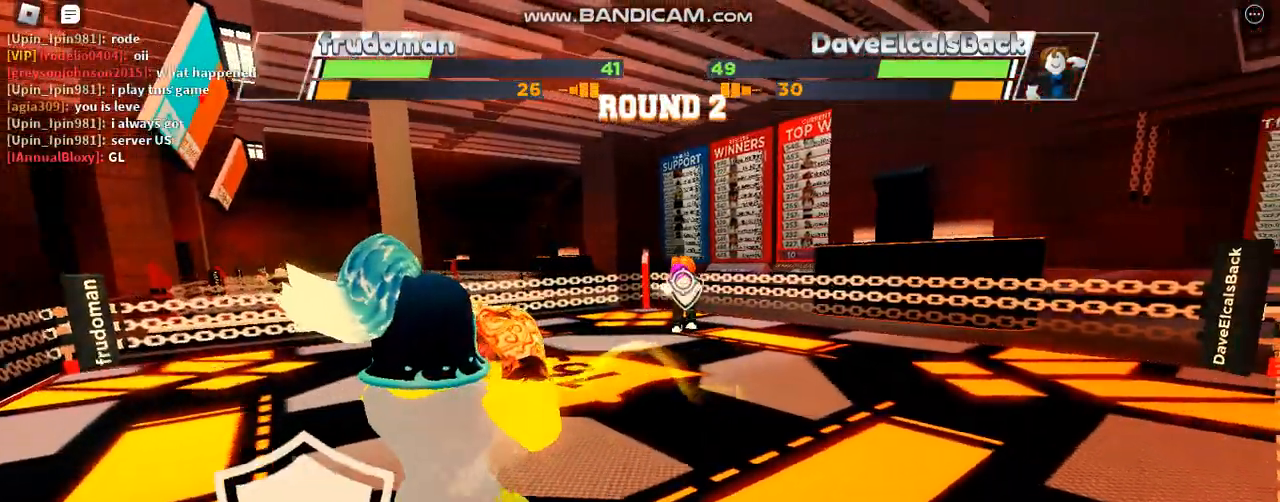
{"keys": ["space"], "events": []}
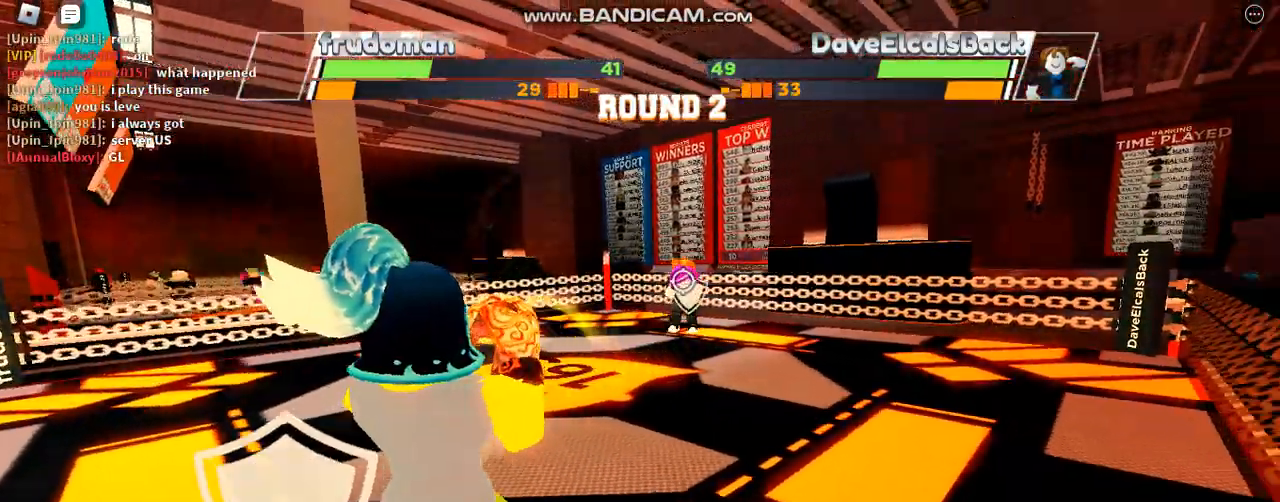
{"keys": ["space"], "events": []}
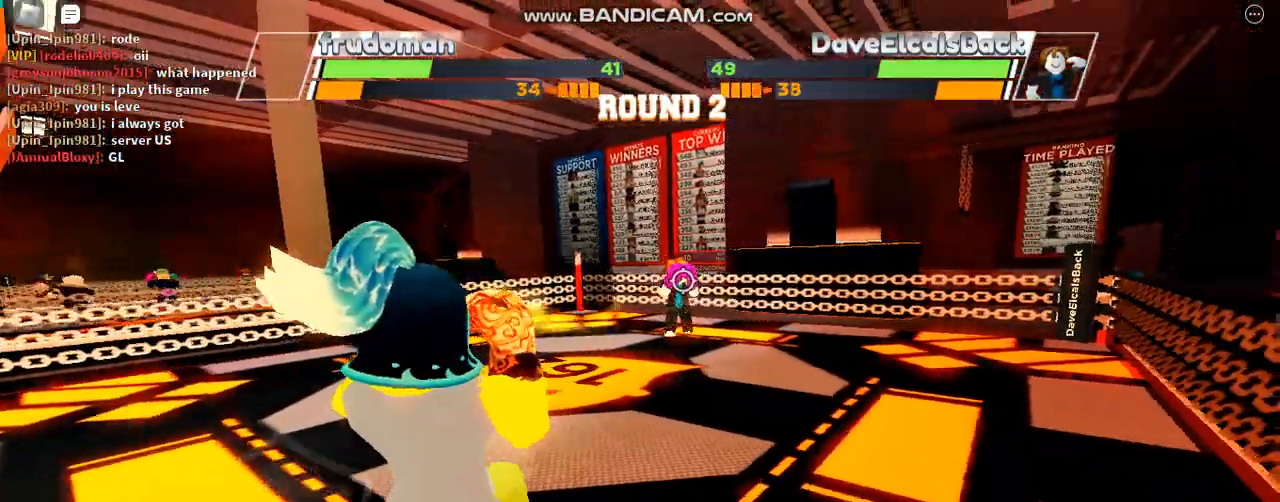
{"keys": ["space"], "events": []}
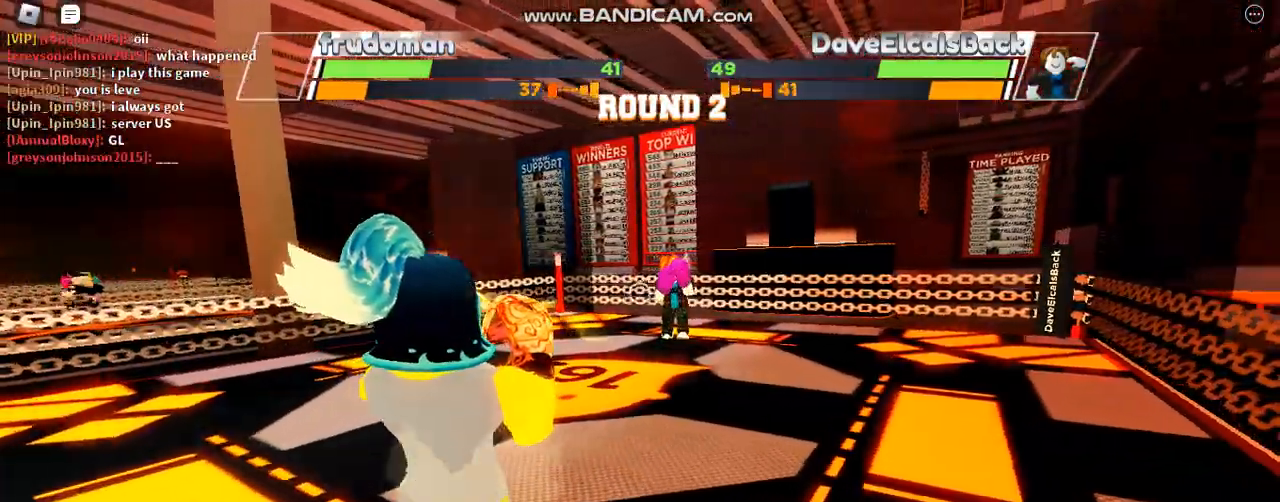
{"keys": ["space"], "events": []}
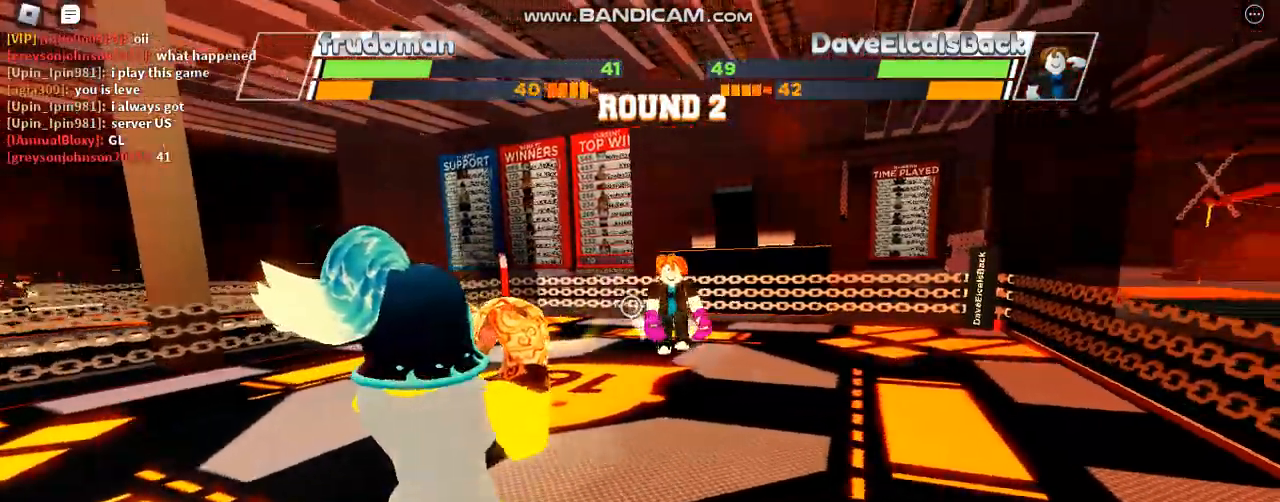
{"keys": ["space"], "events": []}
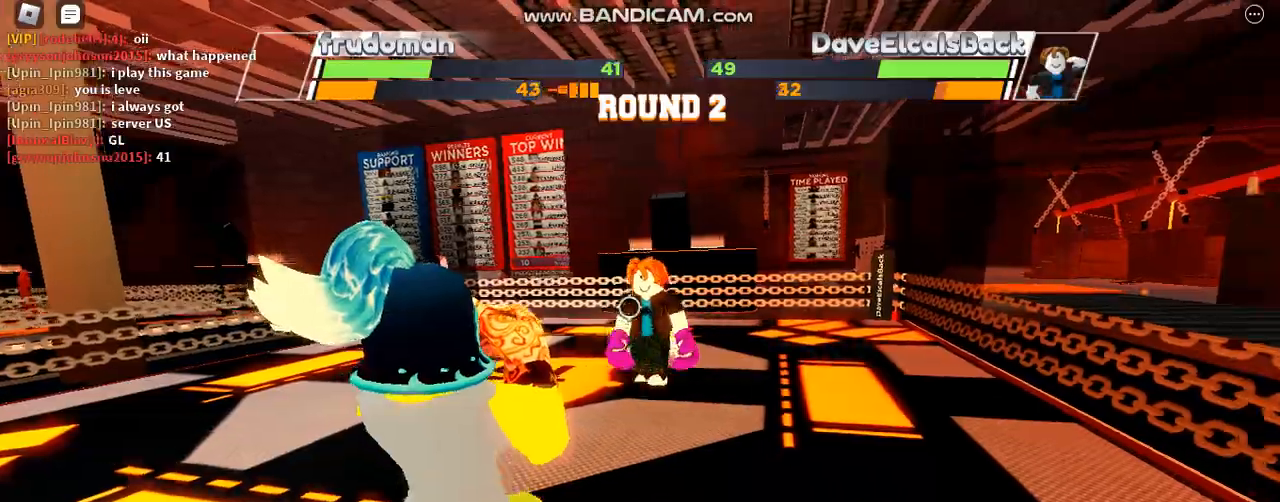
{"keys": [], "events": [[167, "space", "up"]]}
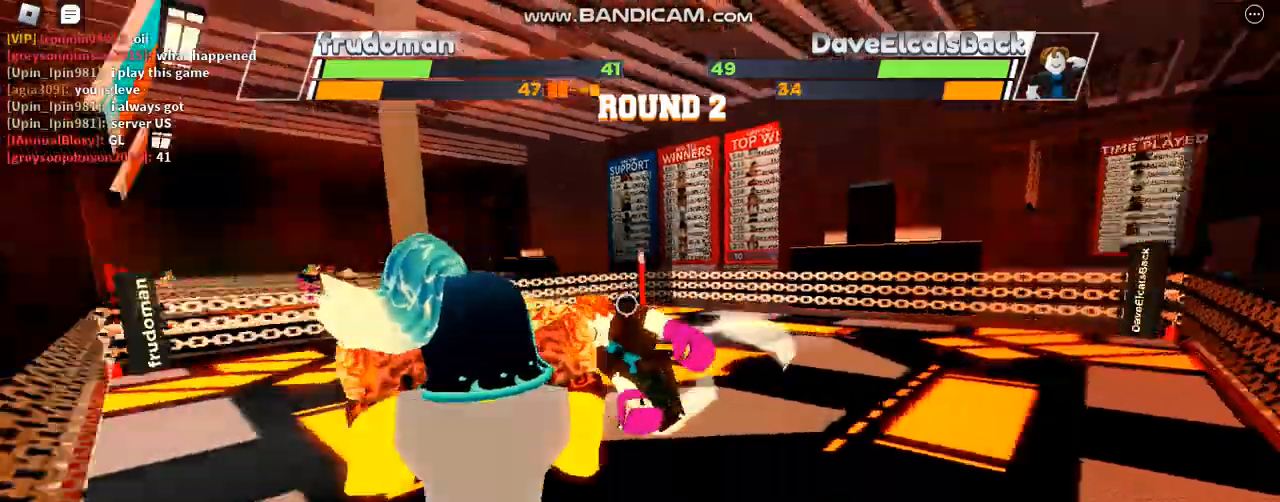
{"keys": ["space"], "events": [[500, "space", "down"]]}
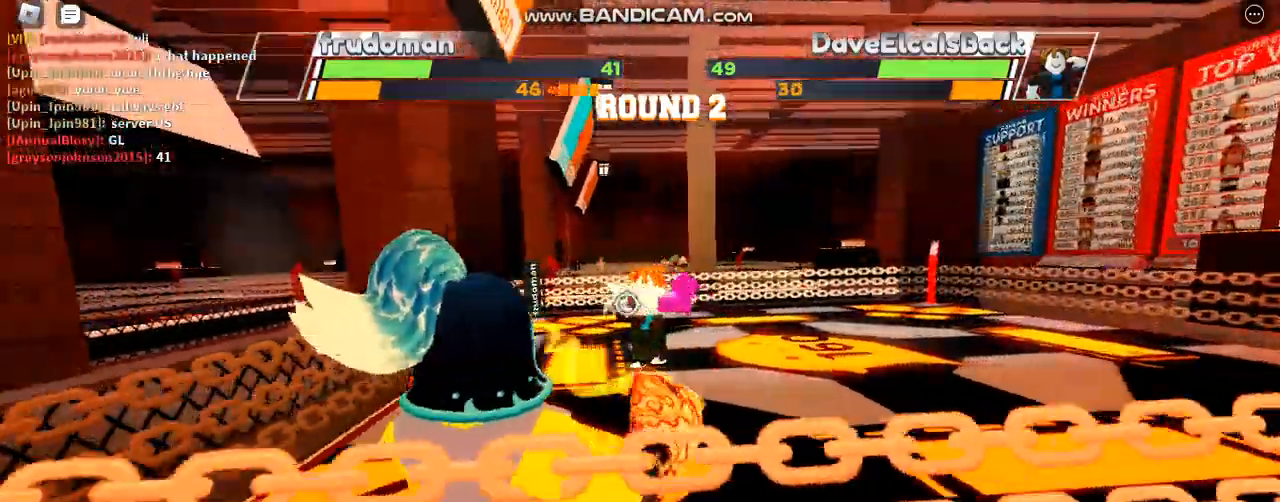
{"keys": ["space"], "events": []}
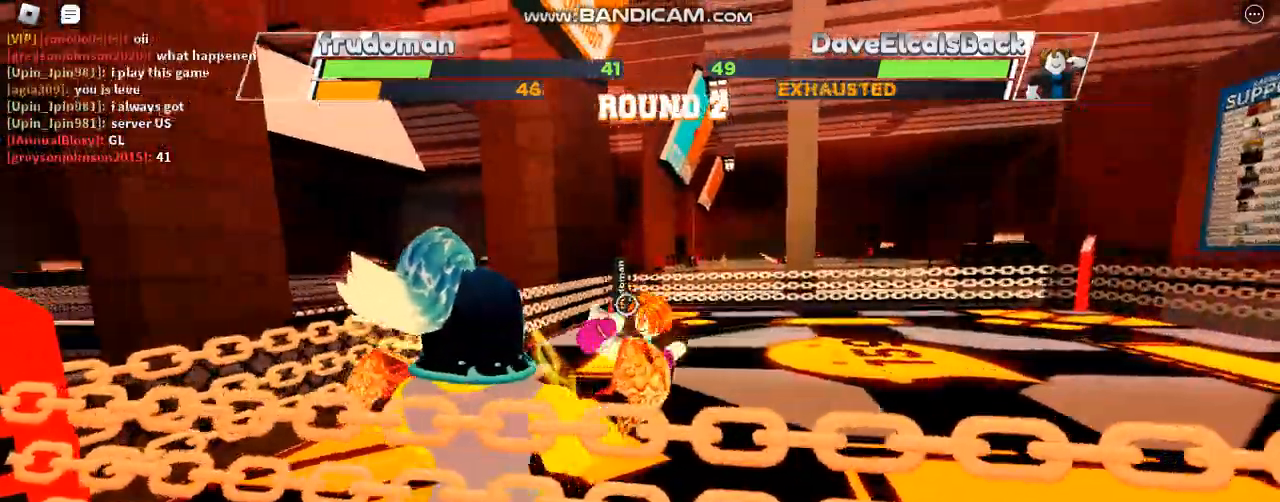
{"keys": [], "events": [[333, "space", "up"]]}
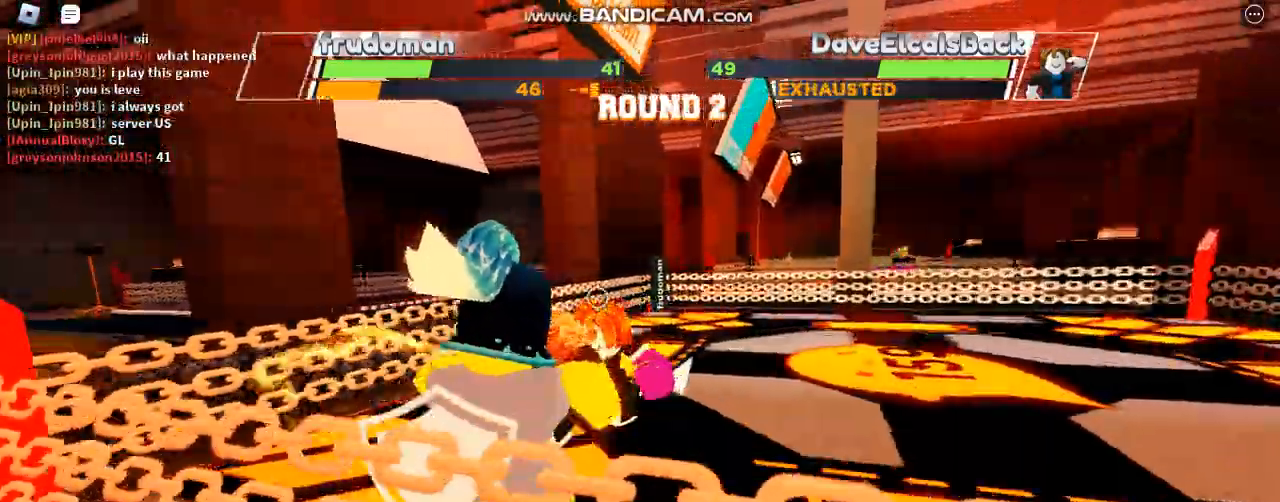
{"keys": [], "events": []}
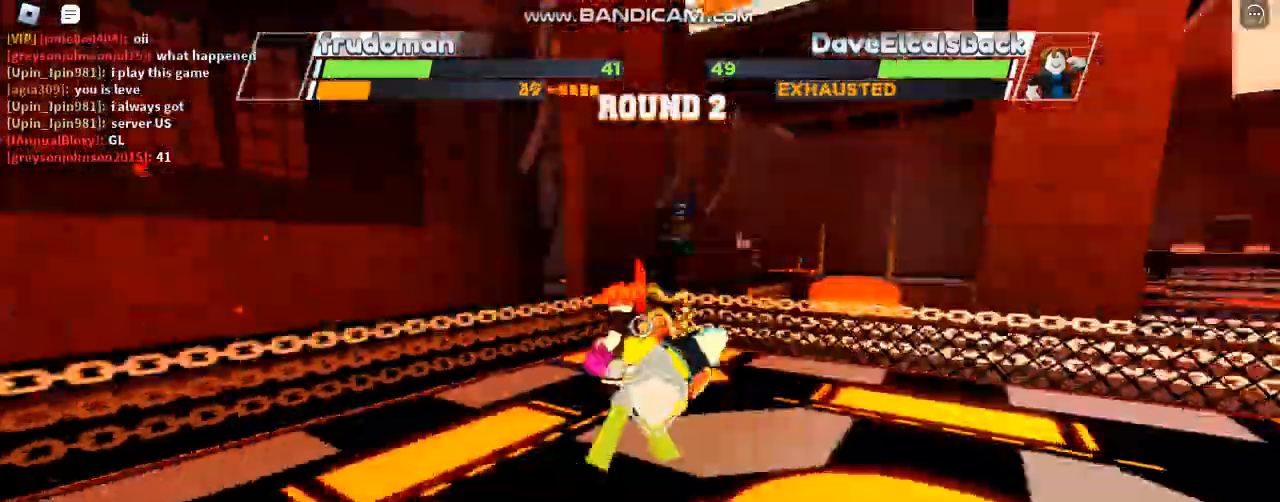
{"keys": [], "events": []}
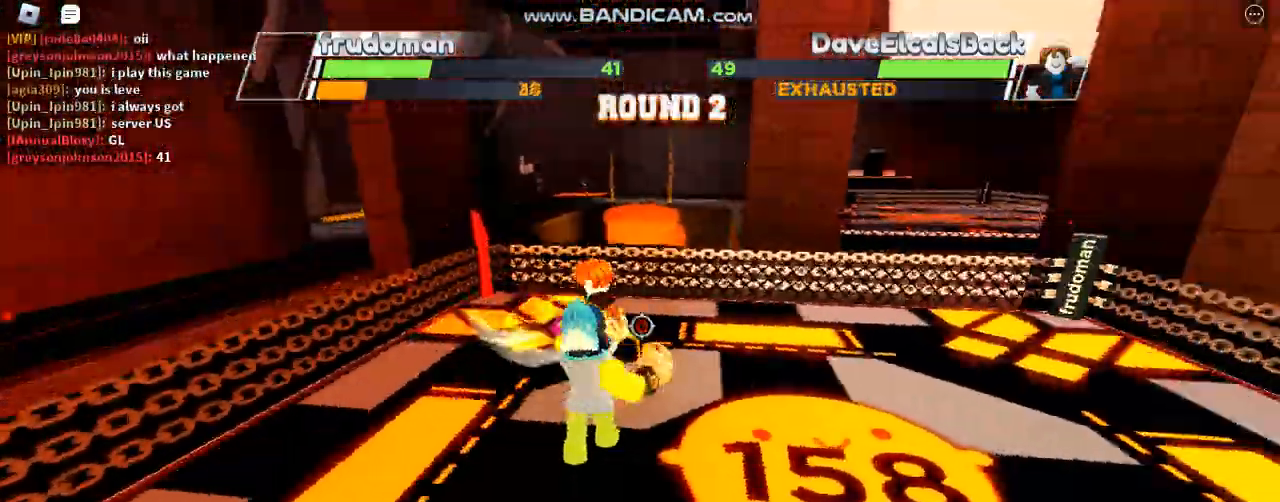
{"keys": [], "events": []}
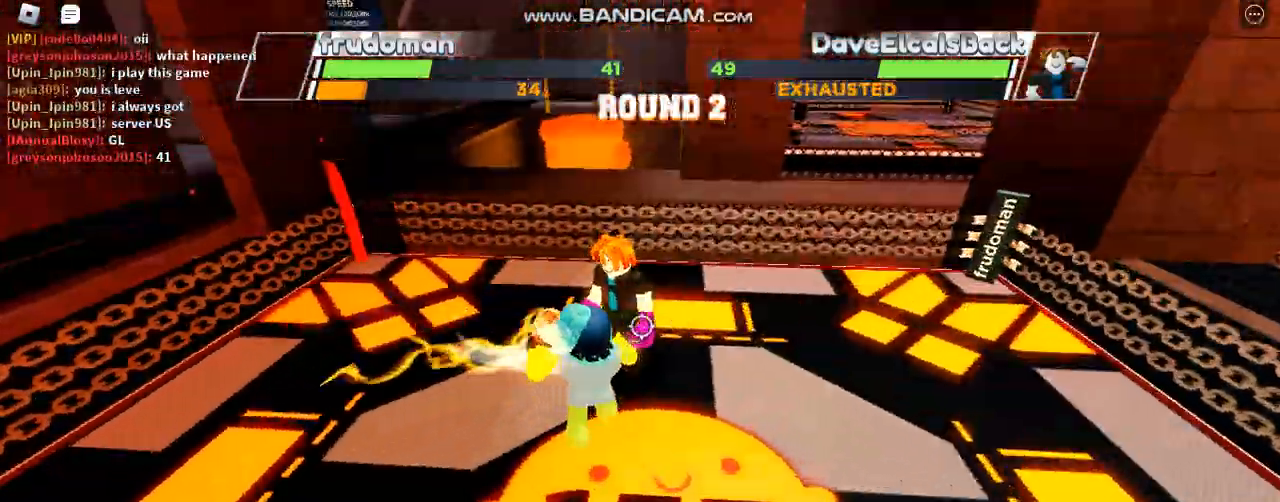
{"keys": [], "events": []}
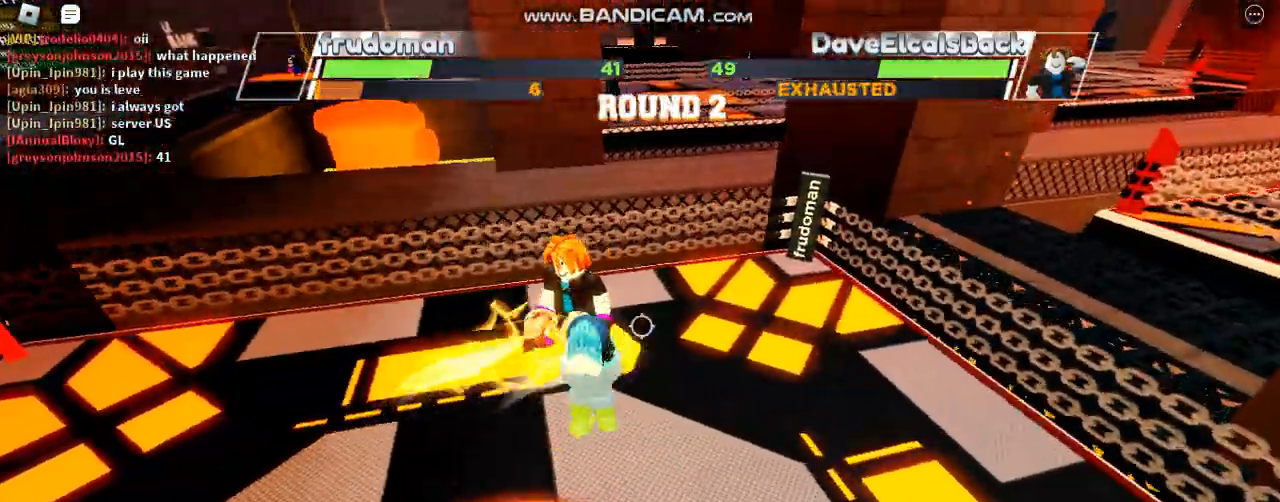
{"keys": [], "events": []}